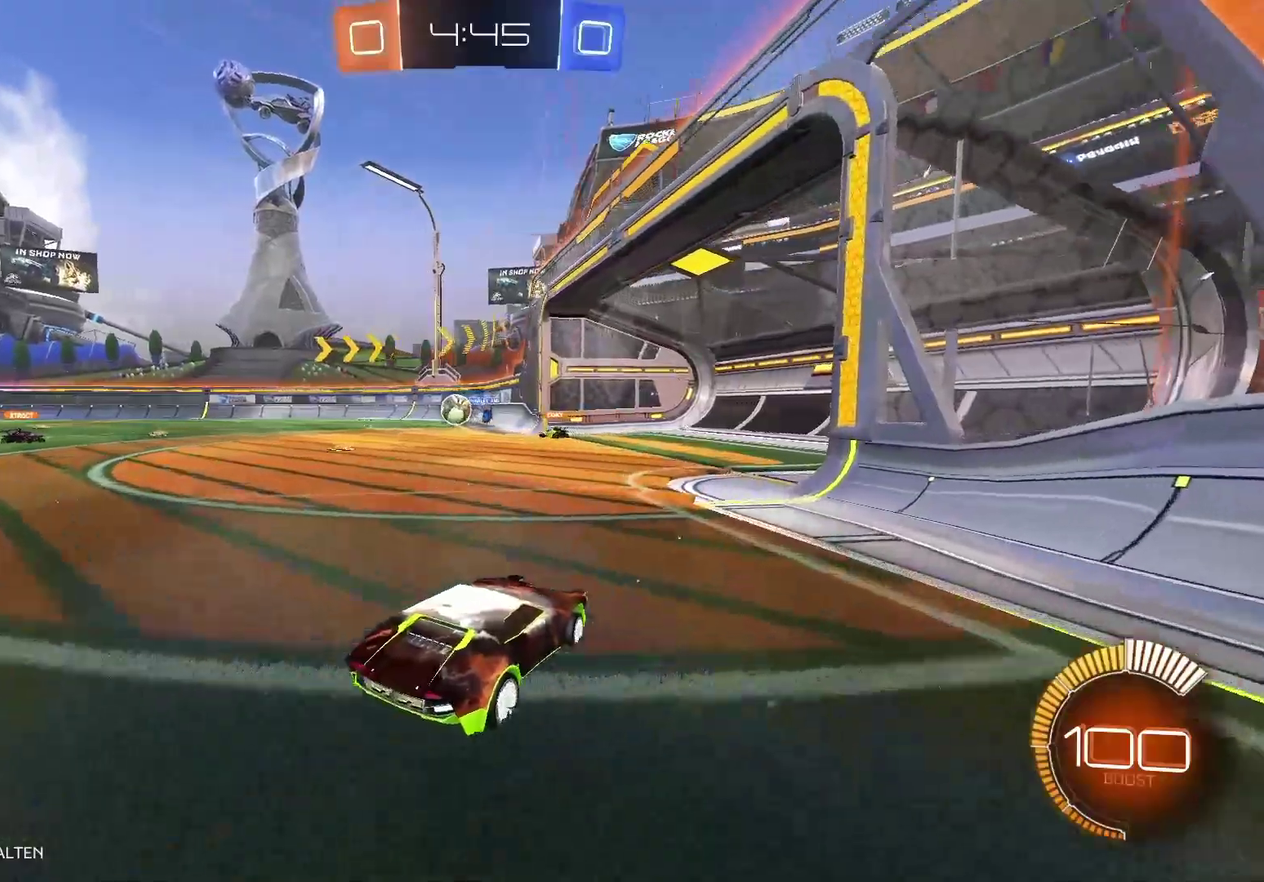
Gameplay with a controller (Xbox layout); each line is a JSON object with the inputs held at the frame after it. "events" lists button and stick changes between this image and that frame as [ms after this image, input, new state], when the widget could be followed in between.
{"buttons": ["R2"], "left_stick": "center", "right_stick": "center", "events": [[33, "R2", "down"], [250, "left_stick", "center"]]}
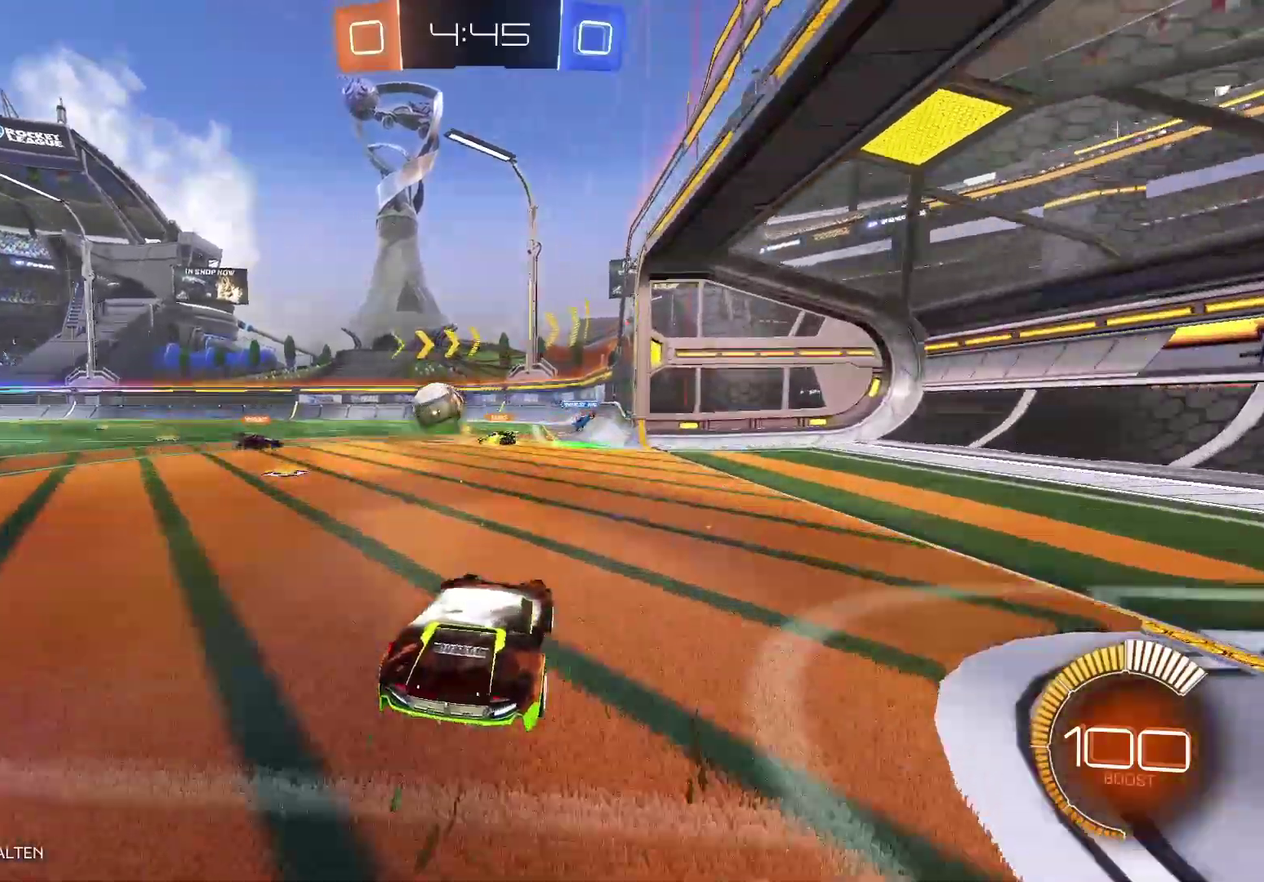
{"buttons": ["R2"], "left_stick": "left", "right_stick": "center", "events": [[117, "R2", "up"], [133, "left_stick", "left"], [250, "R2", "down"]]}
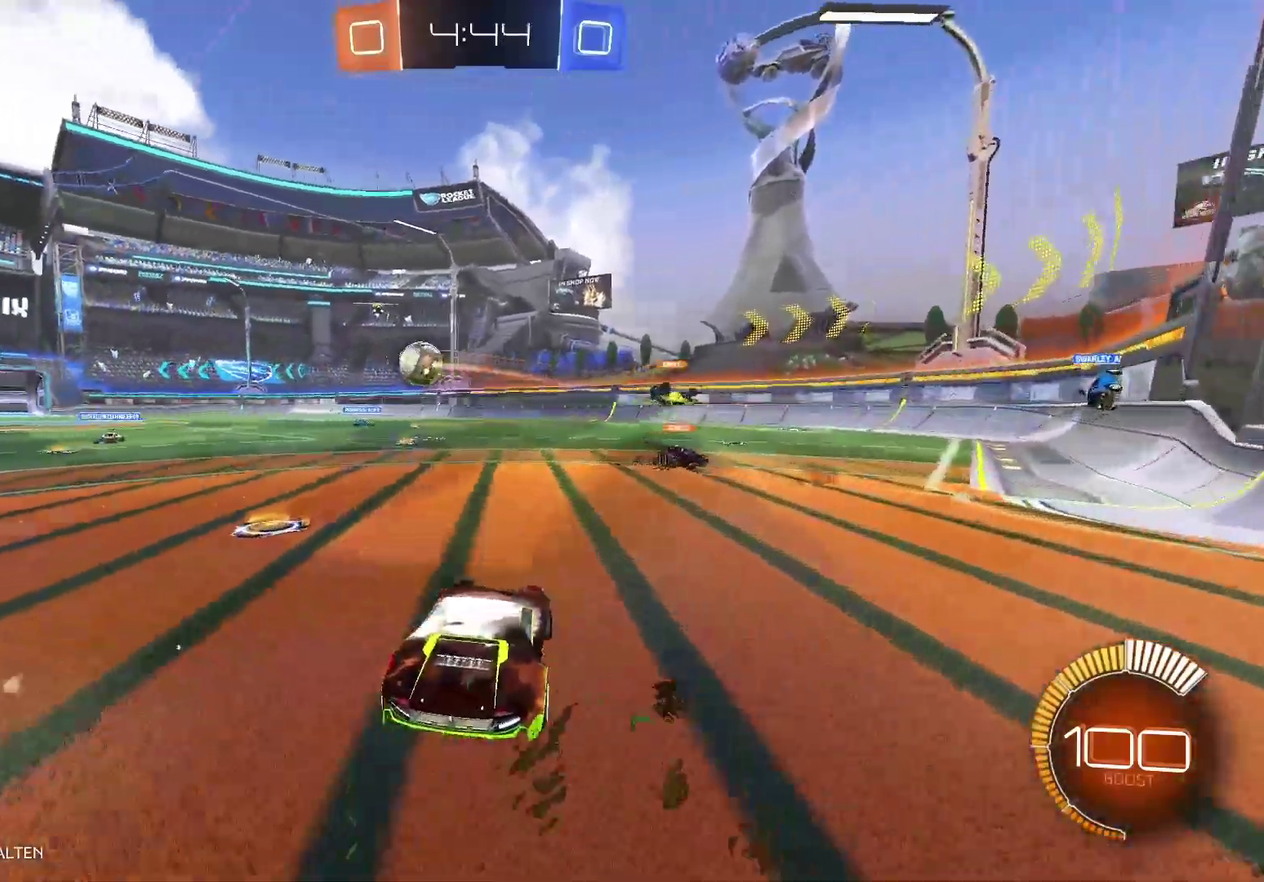
{"buttons": ["R2"], "left_stick": "up", "right_stick": "center", "events": [[400, "left_stick", "up"], [417, "A", "down"], [500, "A", "up"]]}
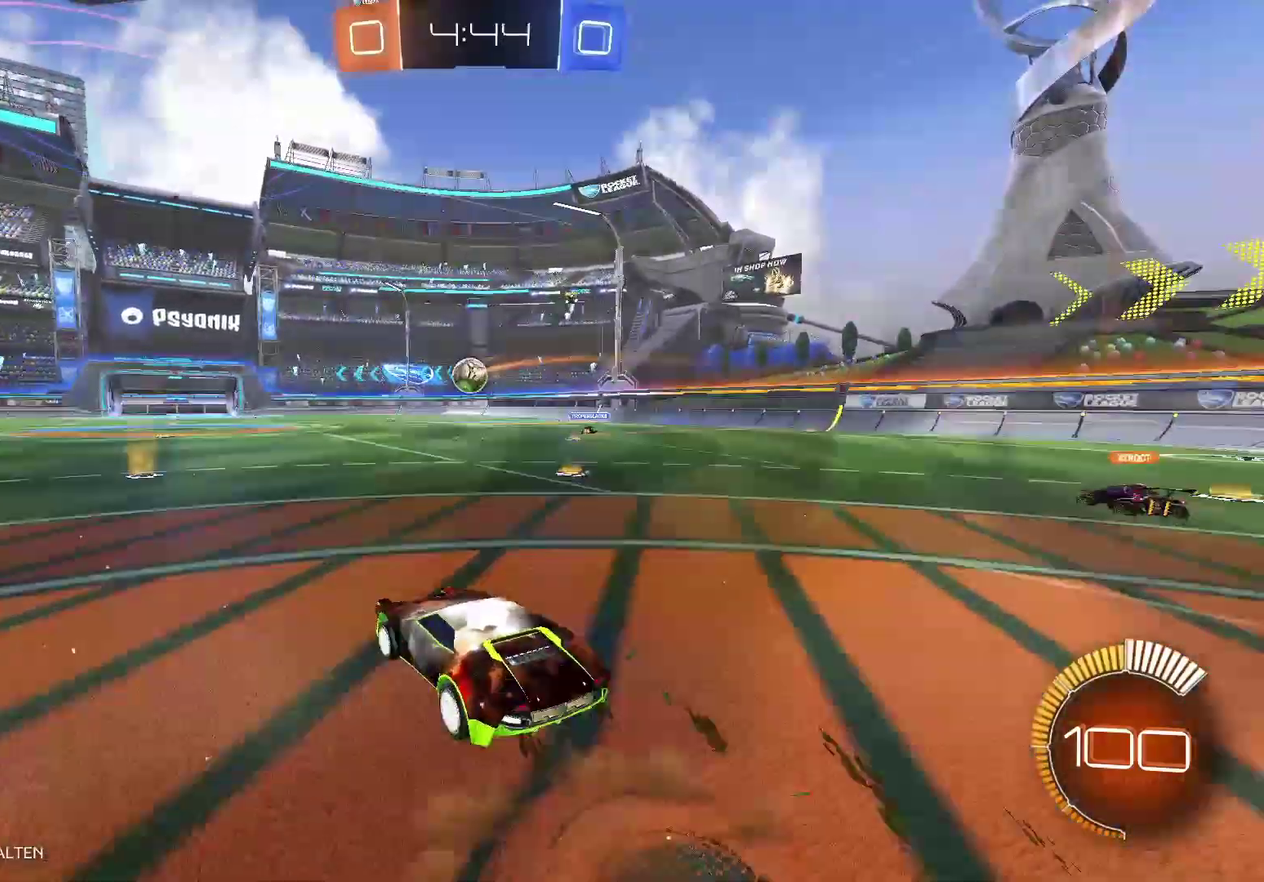
{"buttons": ["A", "R2"], "left_stick": "up-right", "right_stick": "center", "events": [[33, "left_stick", "up-right"], [50, "A", "down"]]}
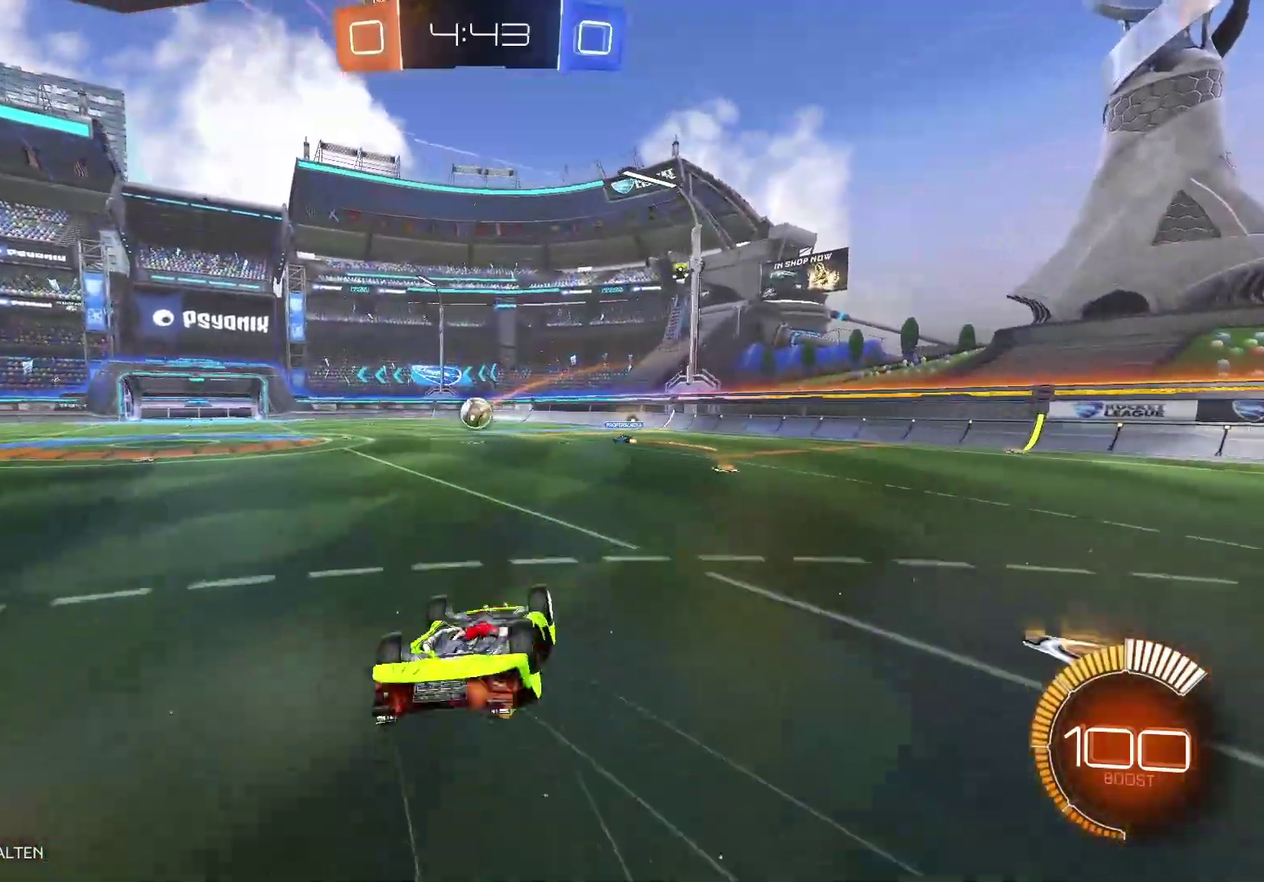
{"buttons": ["B", "R2"], "left_stick": "center", "right_stick": "center", "events": [[83, "A", "up"], [183, "left_stick", "center"], [417, "B", "down"]]}
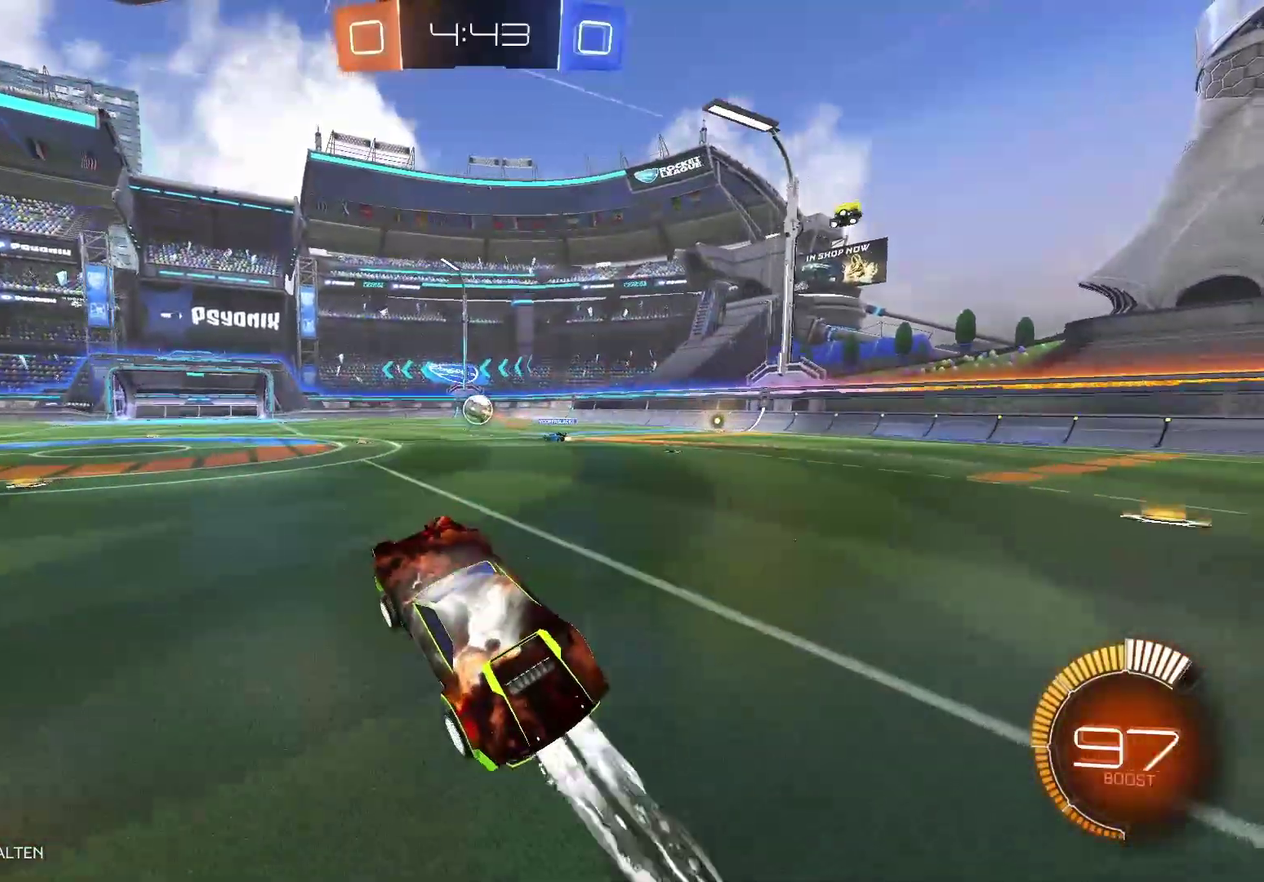
{"buttons": ["R2"], "left_stick": "left", "right_stick": "center", "events": [[150, "B", "up"], [150, "R2", "up"], [150, "left_stick", "left"], [283, "left_stick", "right"], [417, "R2", "down"], [417, "left_stick", "left"]]}
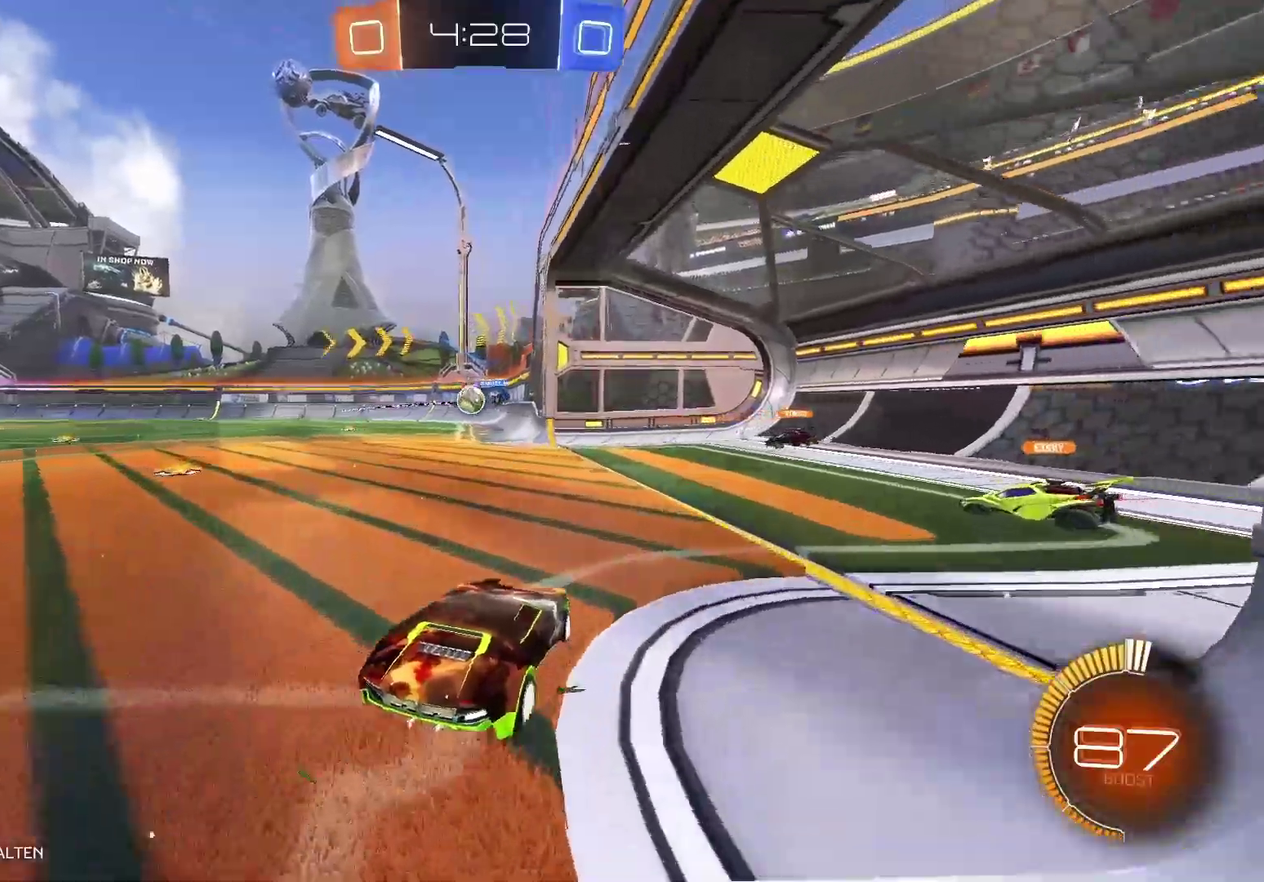
{"buttons": ["R2"], "left_stick": "center", "right_stick": "center", "events": [[150, "left_stick", "center"], [233, "B", "down"], [383, "left_stick", "left"], [483, "left_stick", "center"], [500, "B", "up"]]}
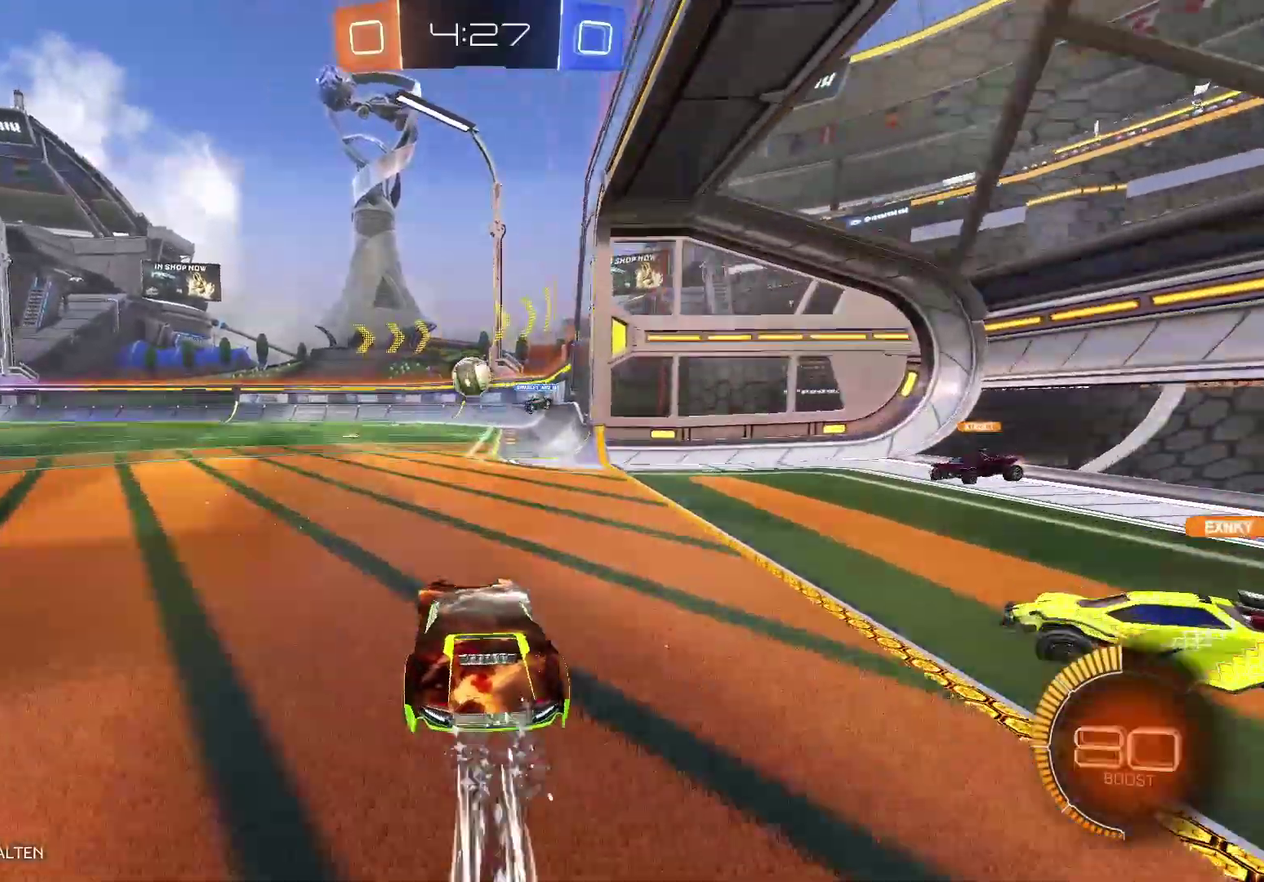
{"buttons": ["B", "R2"], "left_stick": "center", "right_stick": "center", "events": [[133, "A", "down"], [150, "left_stick", "down"], [300, "left_stick", "down-left"], [367, "A", "up"], [450, "left_stick", "center"], [500, "B", "down"]]}
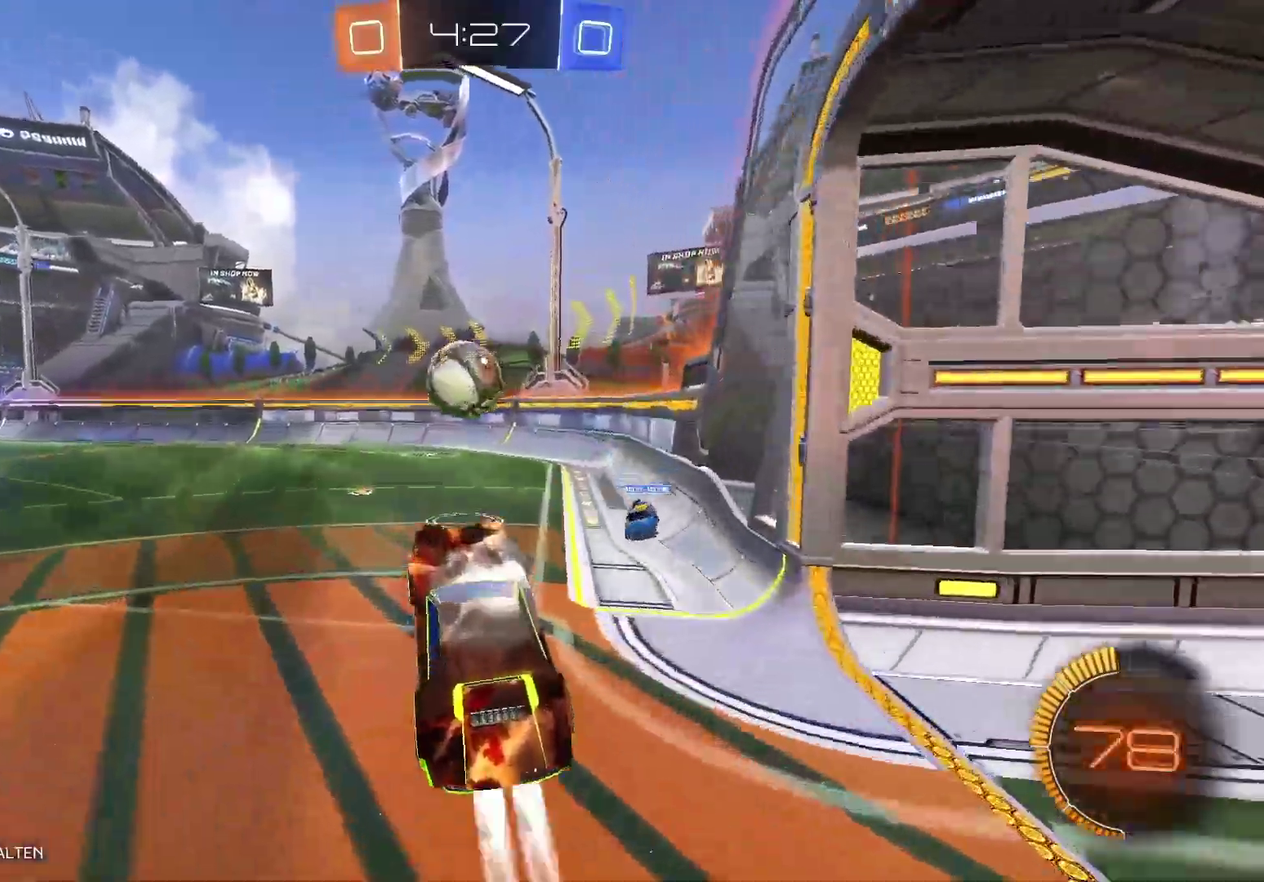
{"buttons": ["A", "R2"], "left_stick": "left", "right_stick": "center", "events": [[100, "left_stick", "left"], [167, "B", "up"], [267, "A", "down"], [383, "A", "up"], [433, "A", "down"]]}
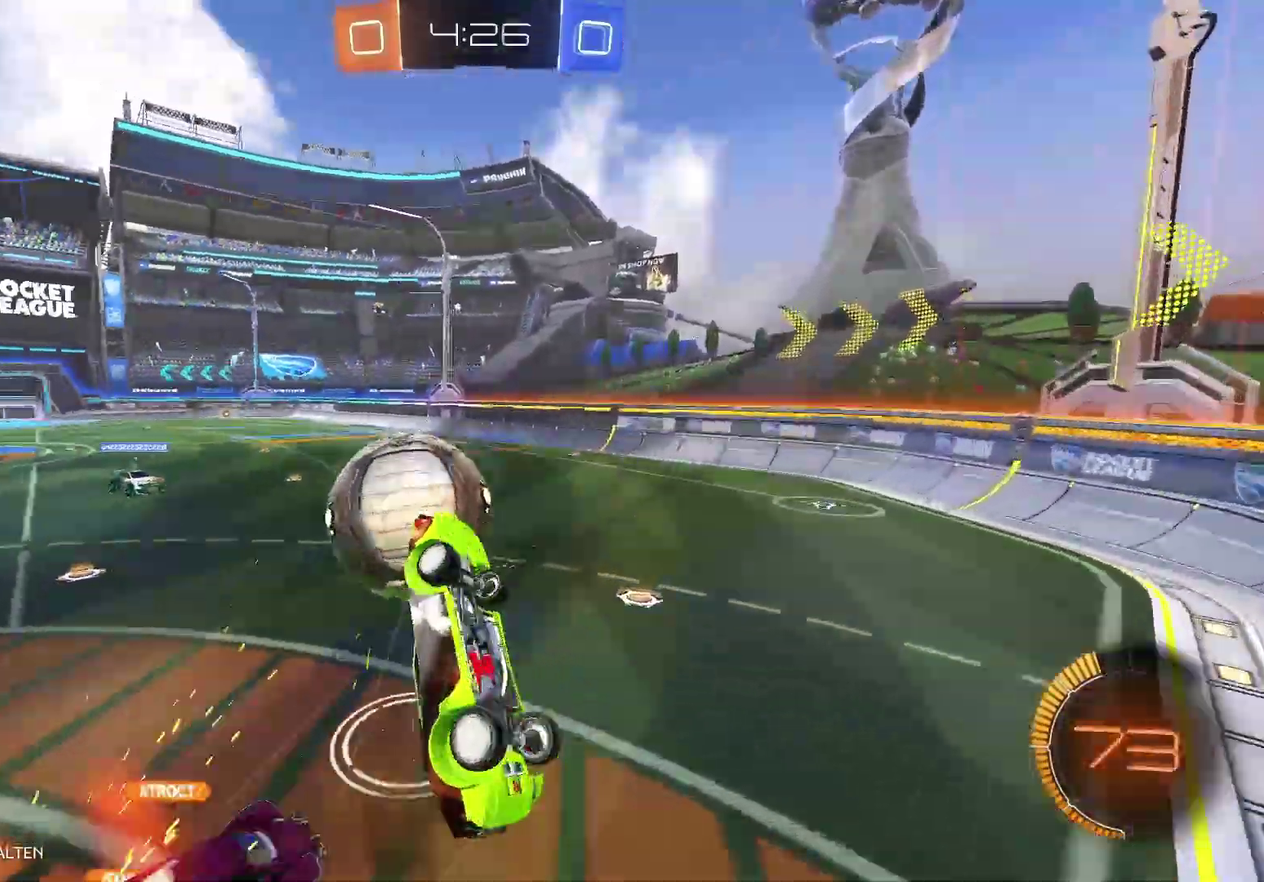
{"buttons": ["R2"], "left_stick": "up", "right_stick": "center", "events": [[333, "left_stick", "up-left"], [400, "A", "up"], [450, "left_stick", "up"]]}
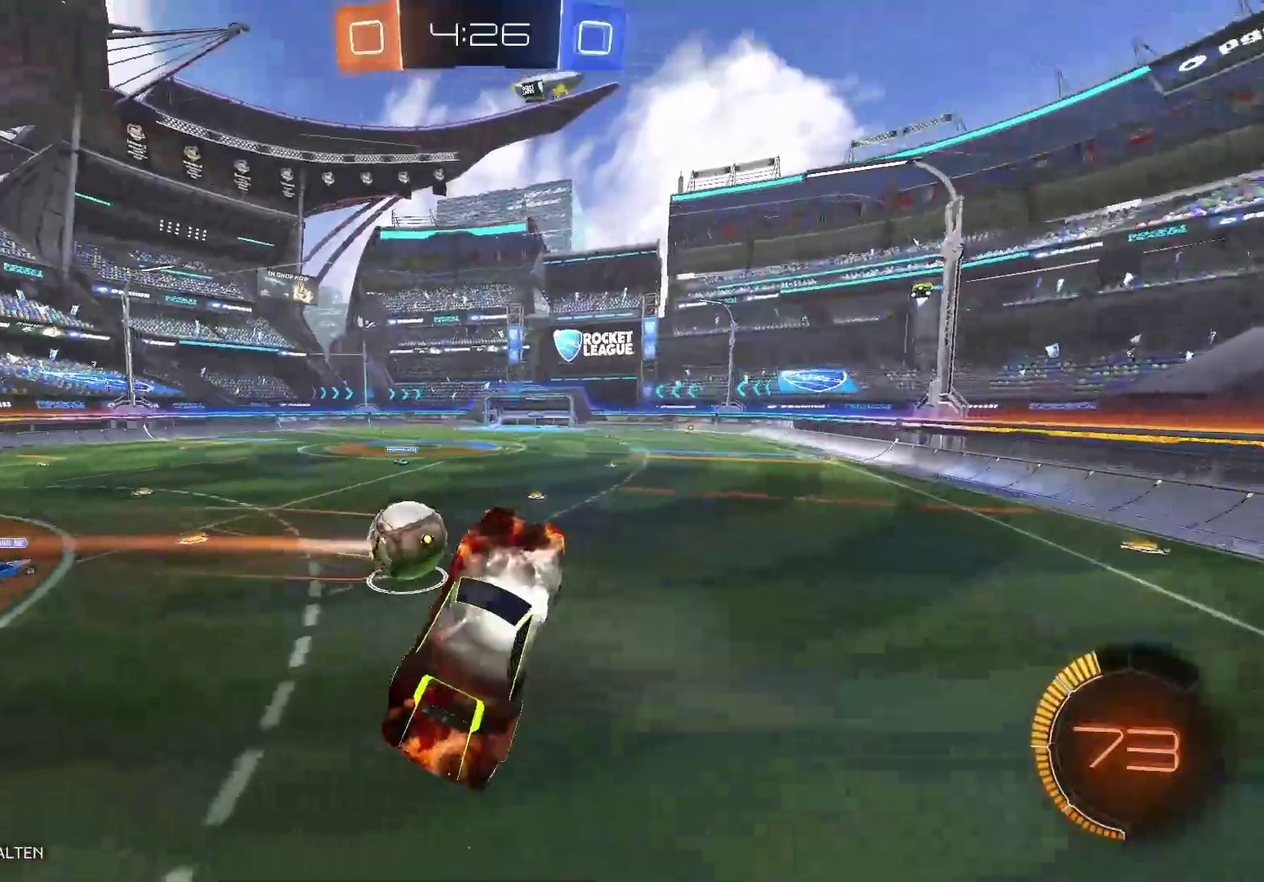
{"buttons": ["R2"], "left_stick": "up-left", "right_stick": "center", "events": [[167, "left_stick", "center"], [433, "left_stick", "up-left"]]}
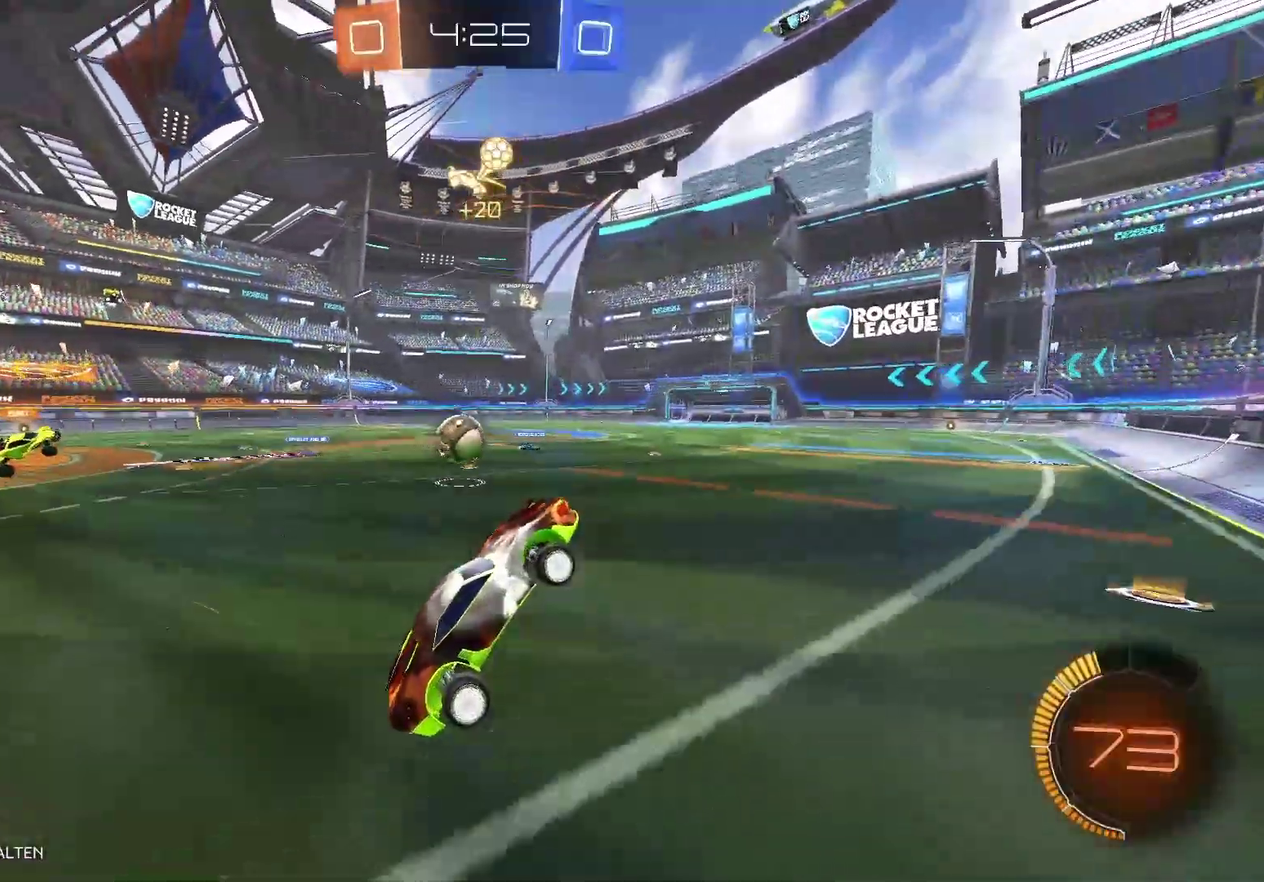
{"buttons": ["R2"], "left_stick": "up-left", "right_stick": "center", "events": []}
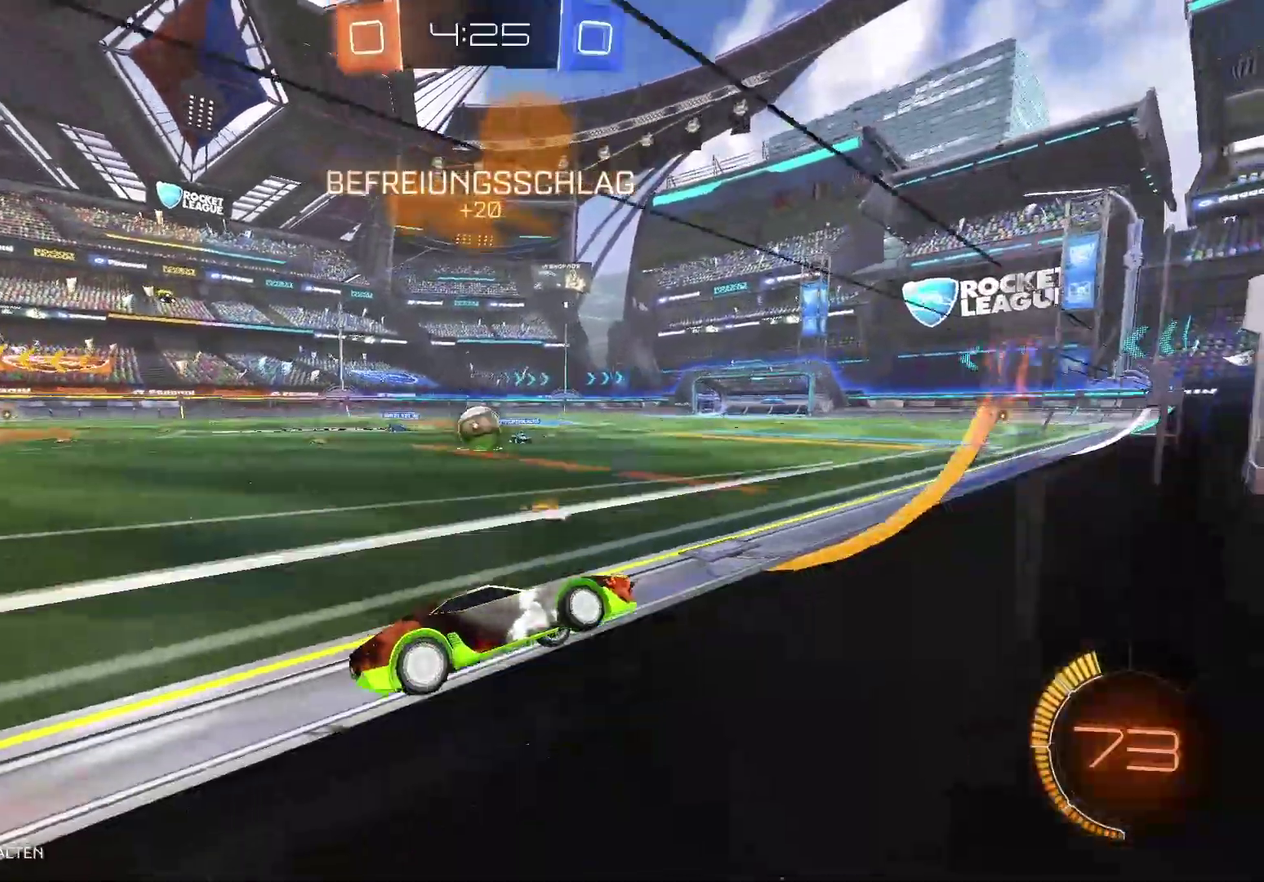
{"buttons": ["B", "R2"], "left_stick": "center", "right_stick": "center", "events": [[67, "B", "down"], [233, "left_stick", "left"], [333, "left_stick", "center"]]}
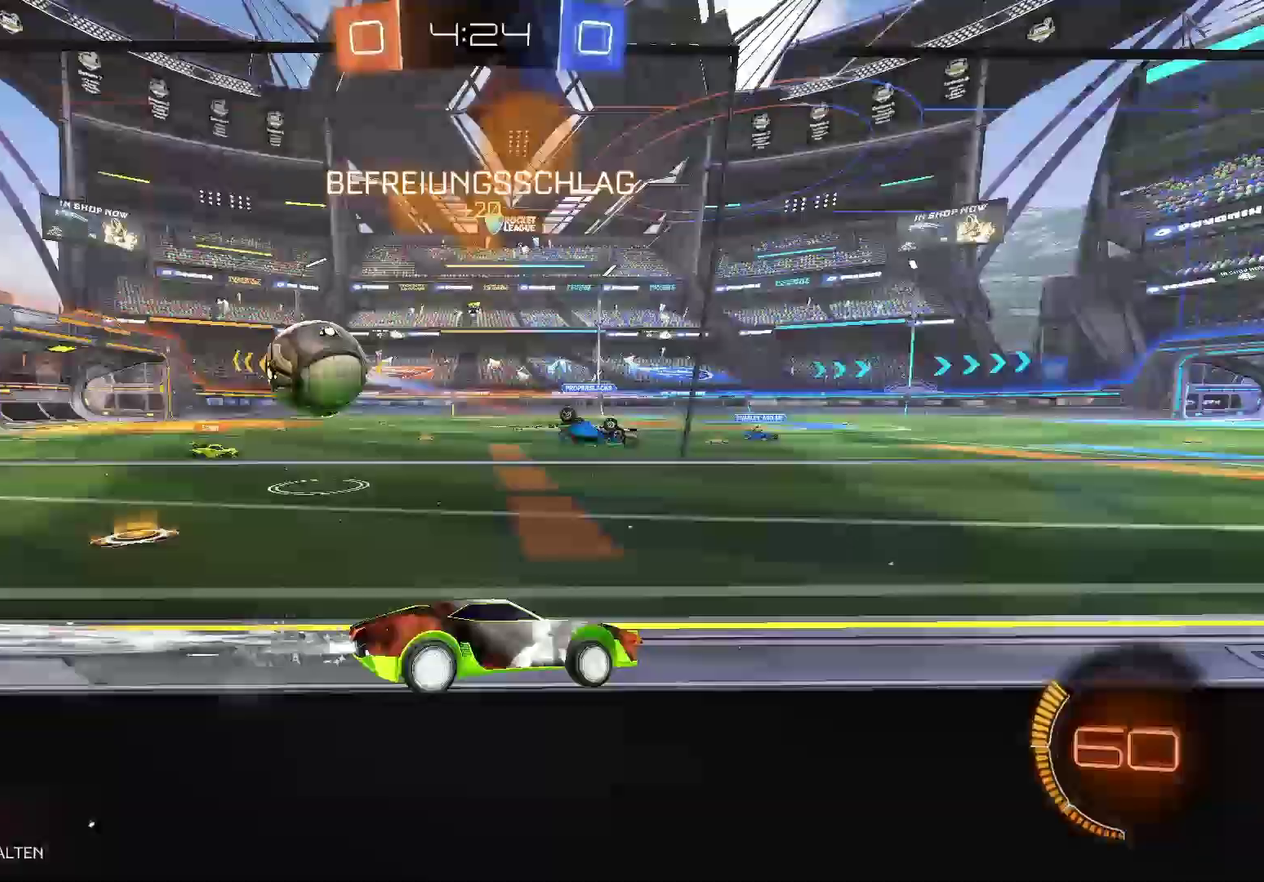
{"buttons": ["R2"], "left_stick": "left", "right_stick": "center", "events": [[67, "left_stick", "left"], [83, "B", "up"]]}
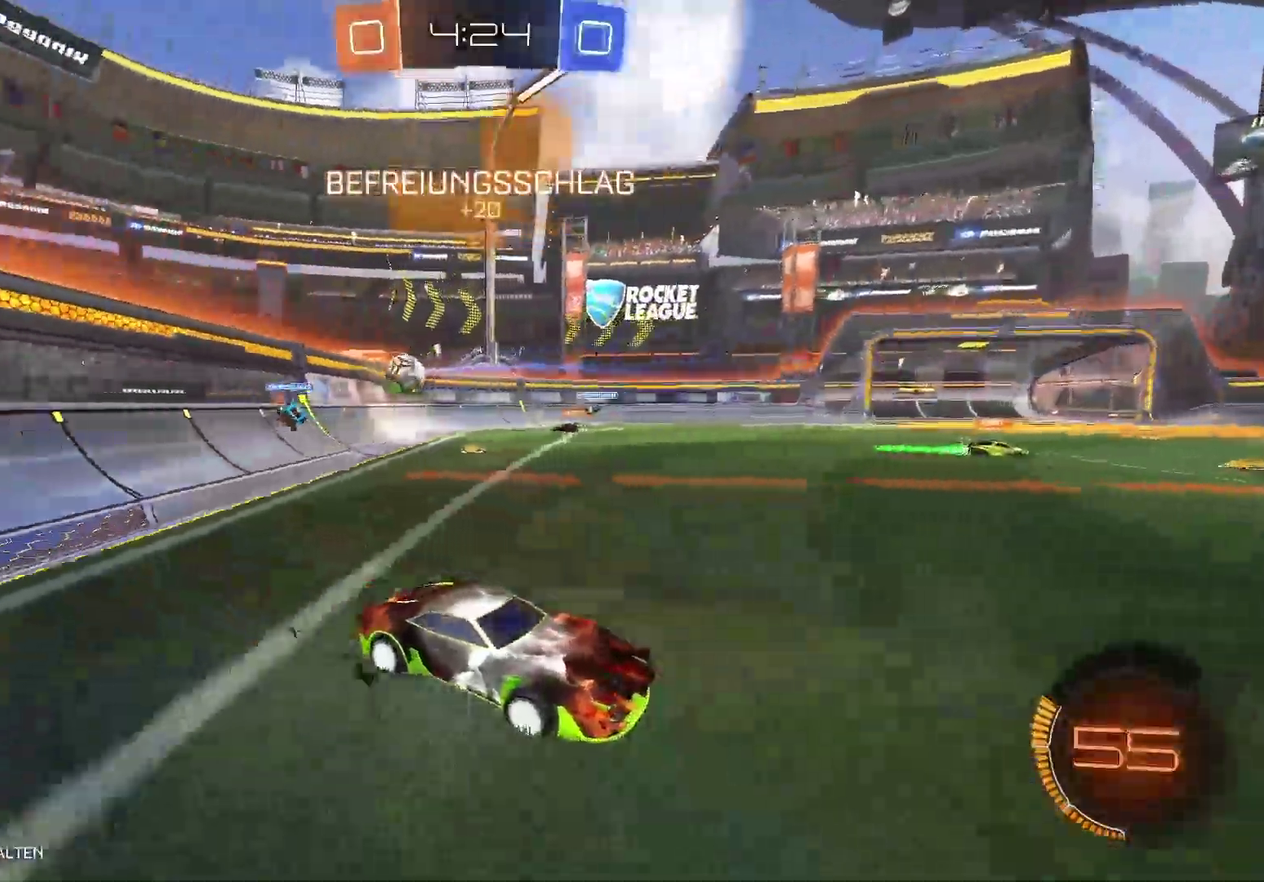
{"buttons": ["R2"], "left_stick": "up-left", "right_stick": "center", "events": [[317, "left_stick", "up-left"]]}
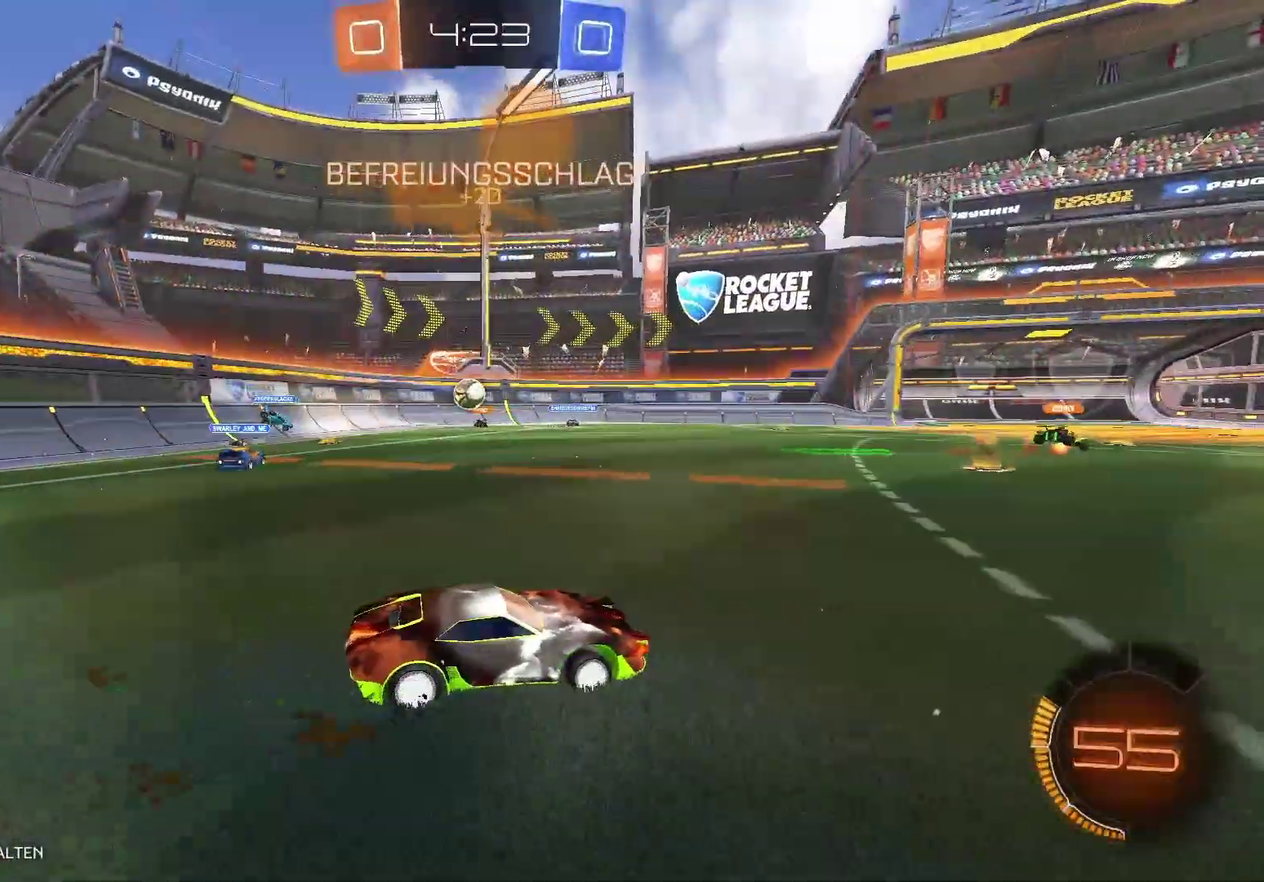
{"buttons": ["Y", "R2"], "left_stick": "up", "right_stick": "center", "events": [[50, "A", "down"], [67, "left_stick", "up"], [167, "A", "up"], [217, "A", "down"], [417, "A", "up"], [500, "Y", "down"]]}
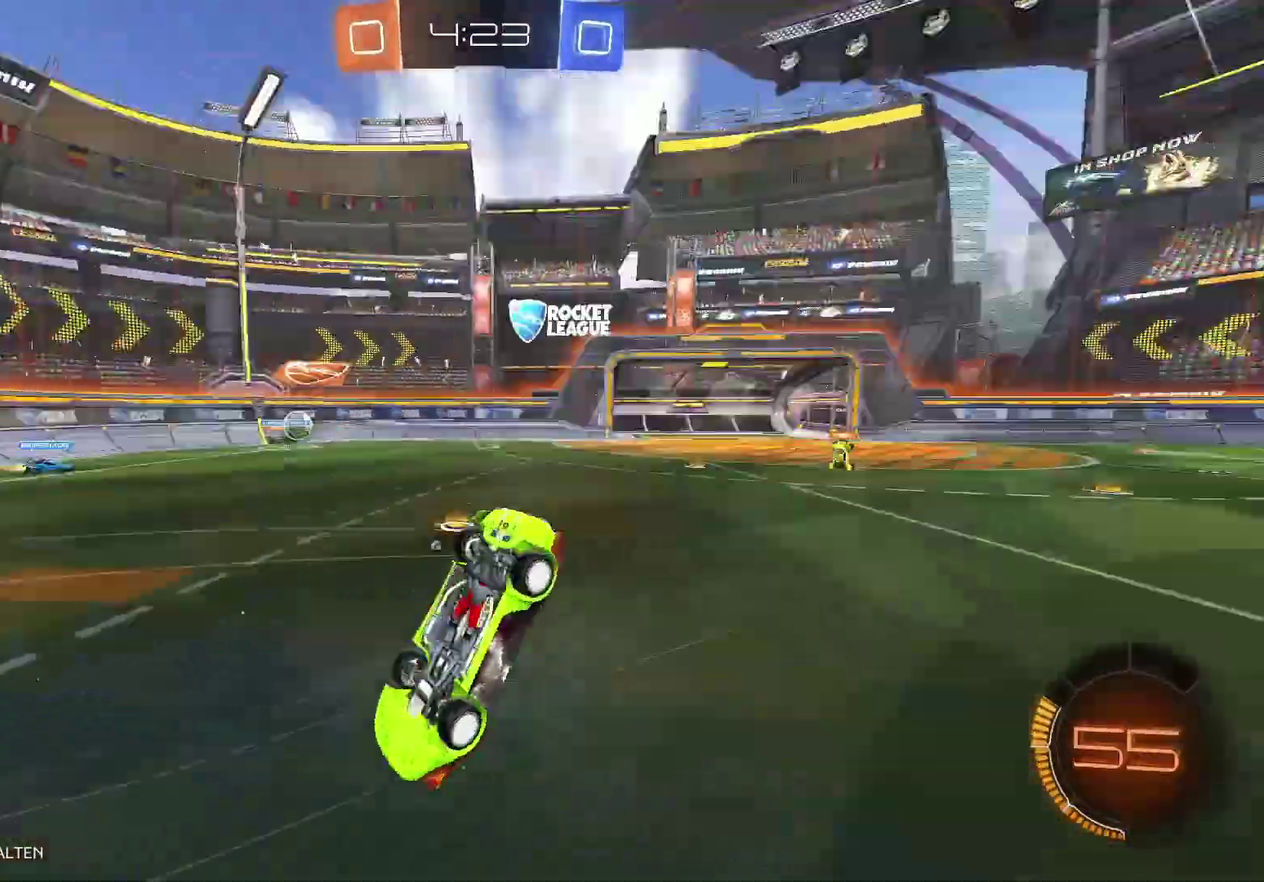
{"buttons": ["Y", "R2"], "left_stick": "center", "right_stick": "center", "events": [[183, "left_stick", "center"], [233, "Y", "up"], [400, "Y", "down"]]}
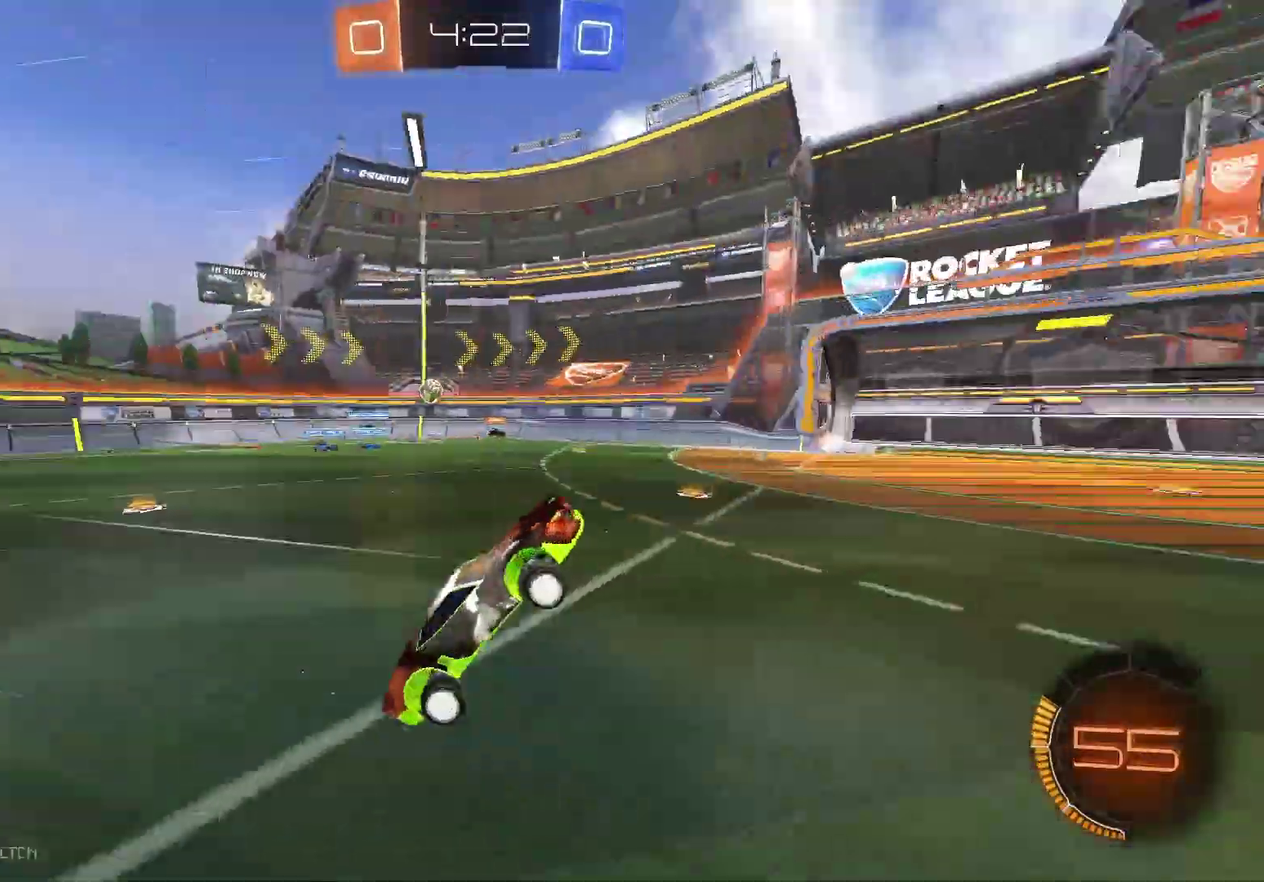
{"buttons": ["Y", "R2"], "left_stick": "right", "right_stick": "center", "events": [[33, "Y", "up"], [100, "left_stick", "left"], [367, "left_stick", "center"], [483, "Y", "down"], [483, "left_stick", "right"]]}
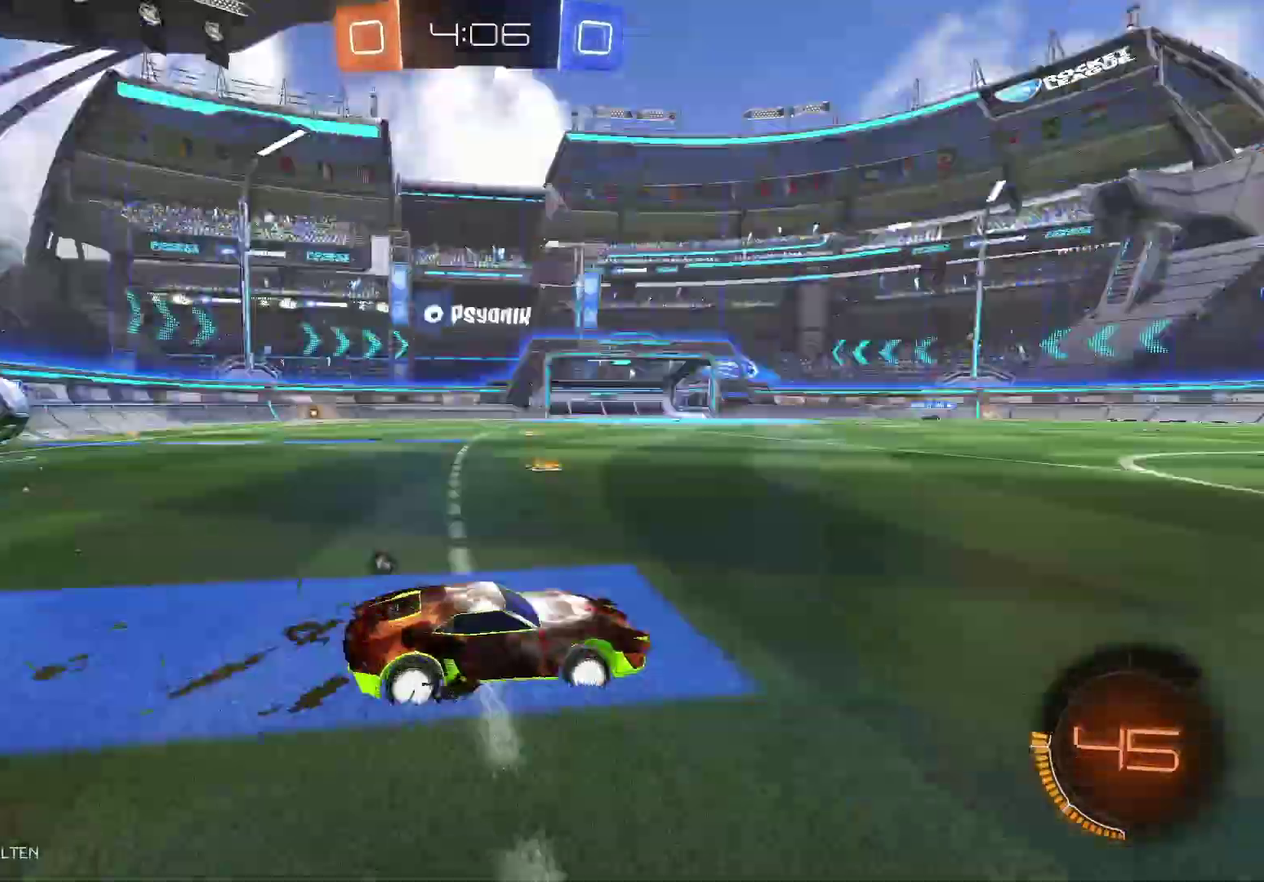
{"buttons": ["R2"], "left_stick": "left", "right_stick": "center", "events": [[33, "left_stick", "center"], [133, "Y", "up"], [333, "Y", "down"], [383, "left_stick", "left"], [450, "Y", "up"]]}
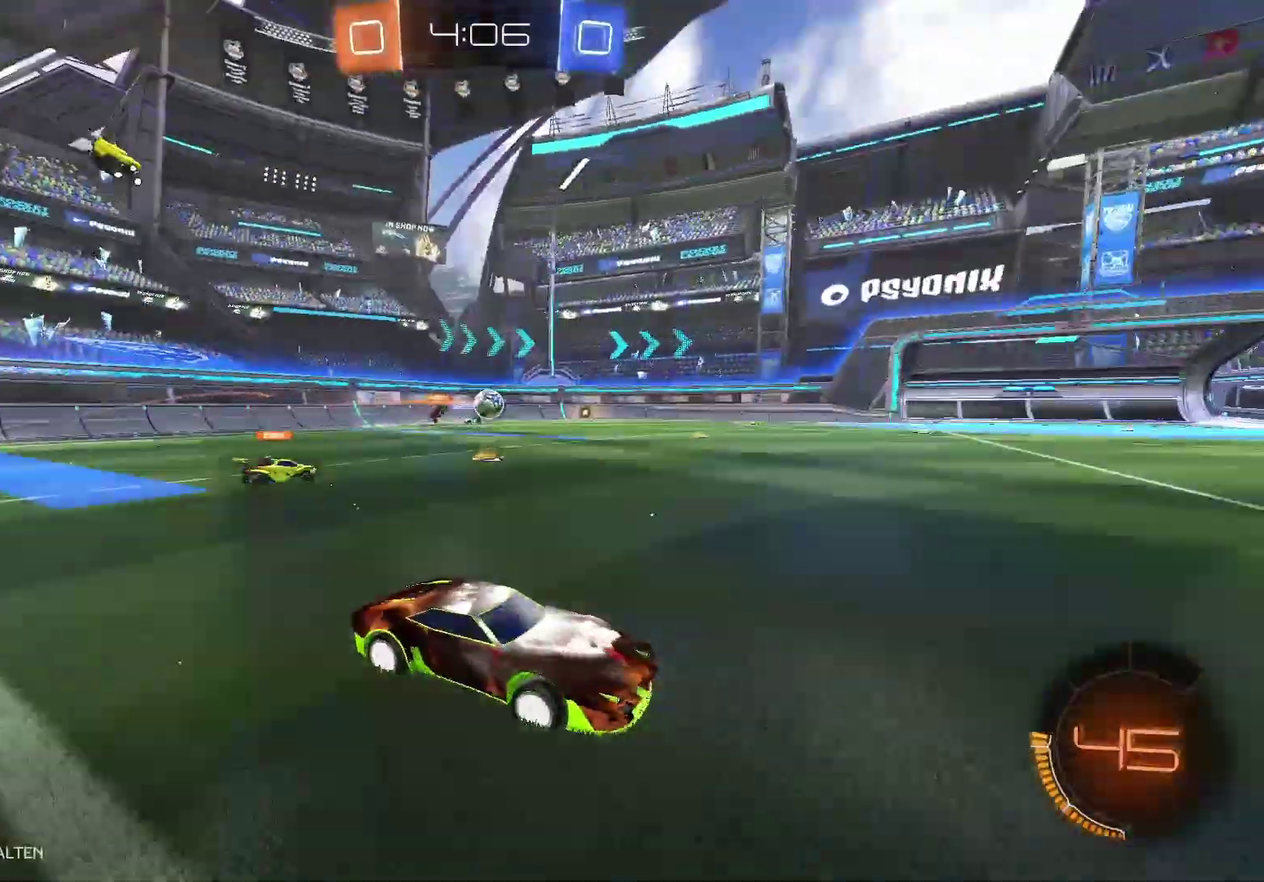
{"buttons": ["R2"], "left_stick": "left", "right_stick": "center", "events": []}